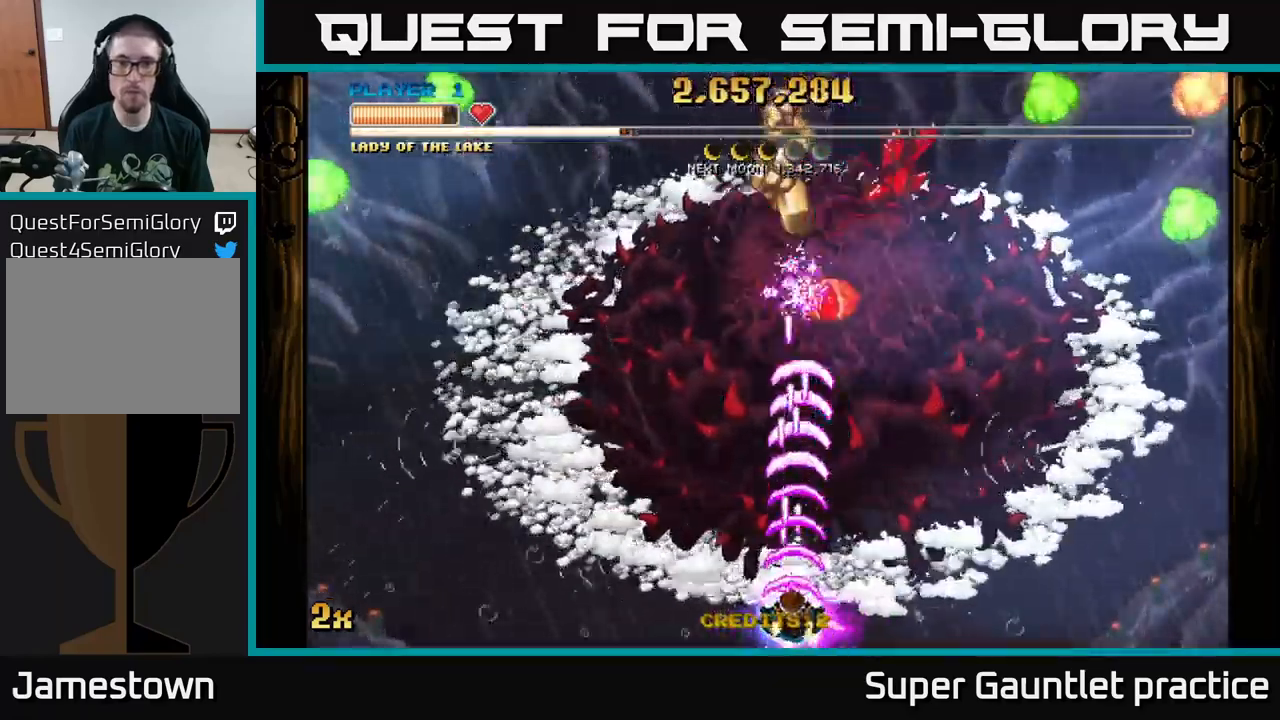
Gameplay with a controller (Xbox layout); each line is a JSON object with the inputs held at the frame after it. "events" lists button and stick changes between this image and that frame as [ms after this image, input, new state], when the widget could be followed in between. Not read: right_stick.
{"buttons": ["A"], "left_stick": "up", "events": [[117, "left_stick", "right"], [183, "left_stick", "up-right"], [233, "X", "down"], [333, "X", "up"], [450, "left_stick", "up"]]}
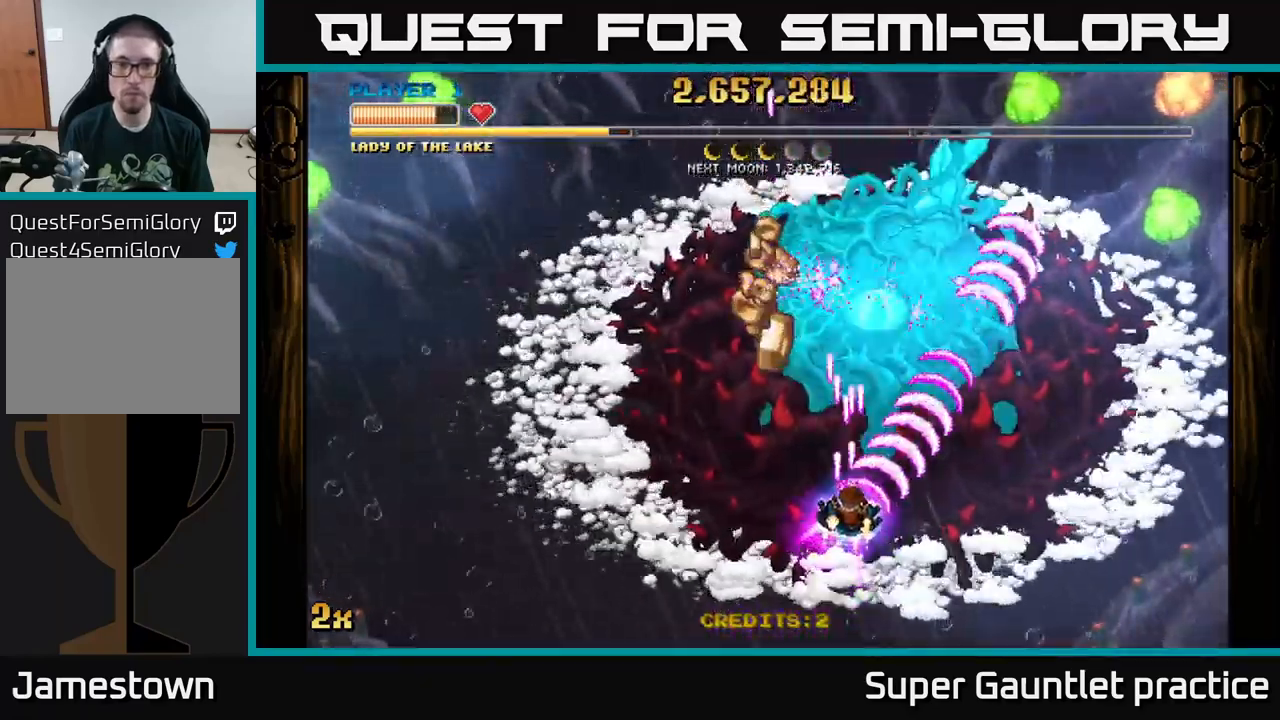
{"buttons": ["A"], "left_stick": "right", "events": [[17, "left_stick", "up-left"], [417, "left_stick", "right"]]}
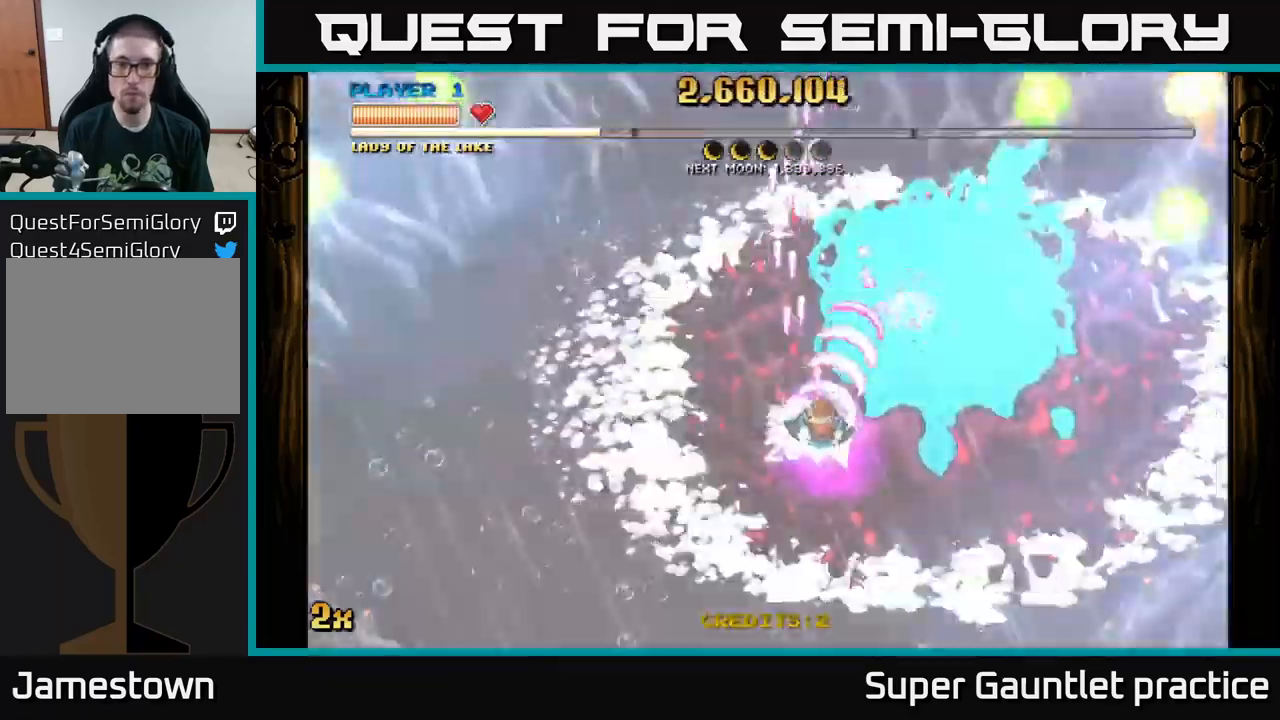
{"buttons": ["A"], "left_stick": "down-right", "events": [[417, "X", "down"], [417, "left_stick", "up"], [483, "X", "up"], [500, "left_stick", "down-right"]]}
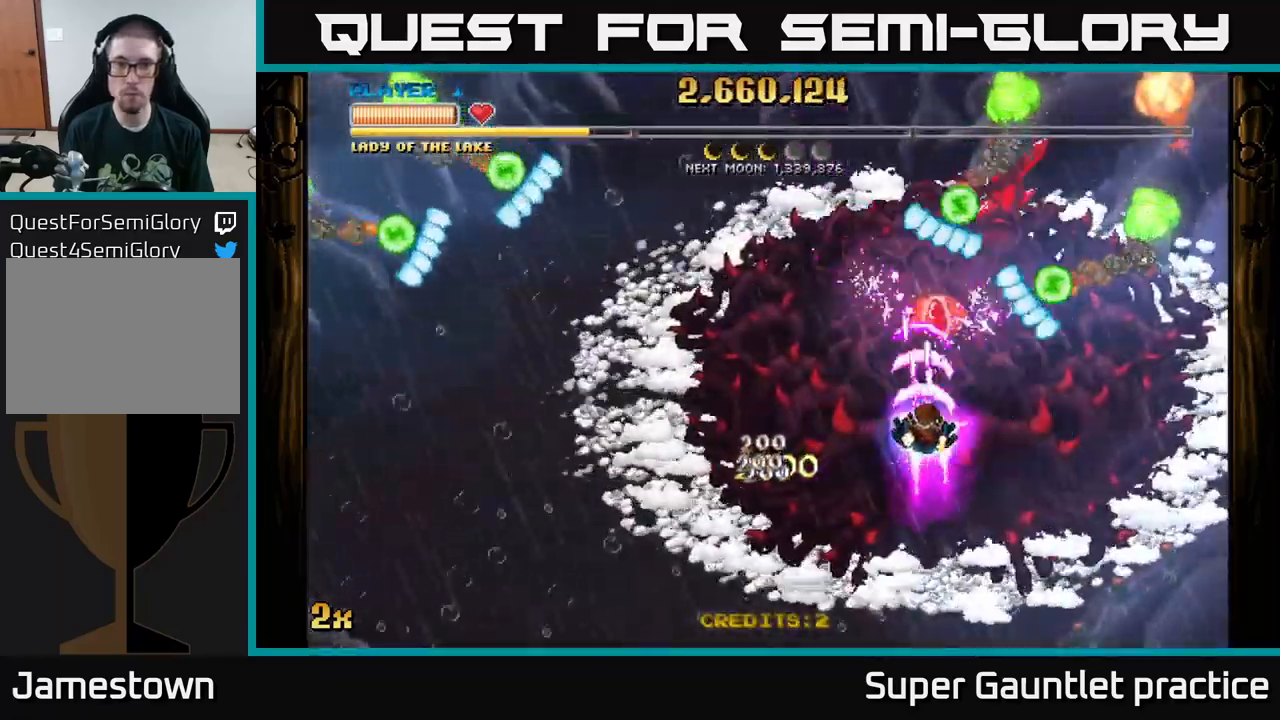
{"buttons": ["A"], "left_stick": "up-right", "events": [[267, "left_stick", "right"], [467, "left_stick", "up-right"]]}
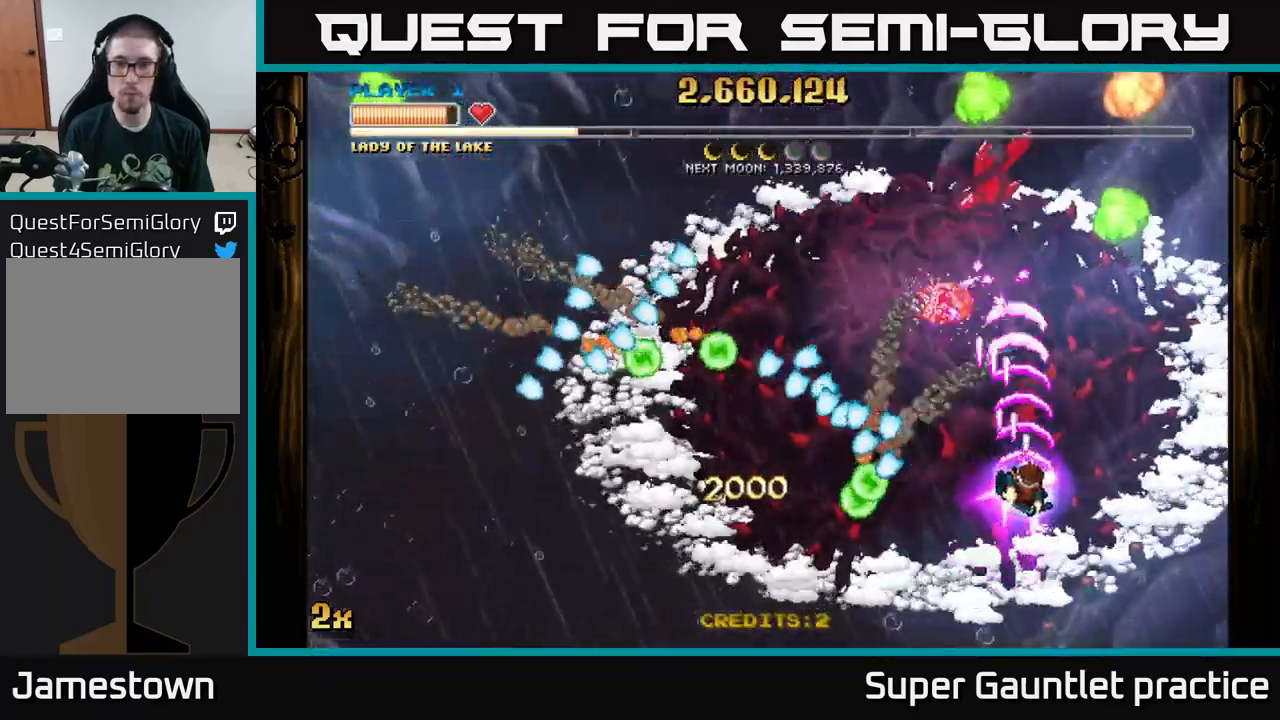
{"buttons": ["A"], "left_stick": "up", "events": [[300, "left_stick", "up"]]}
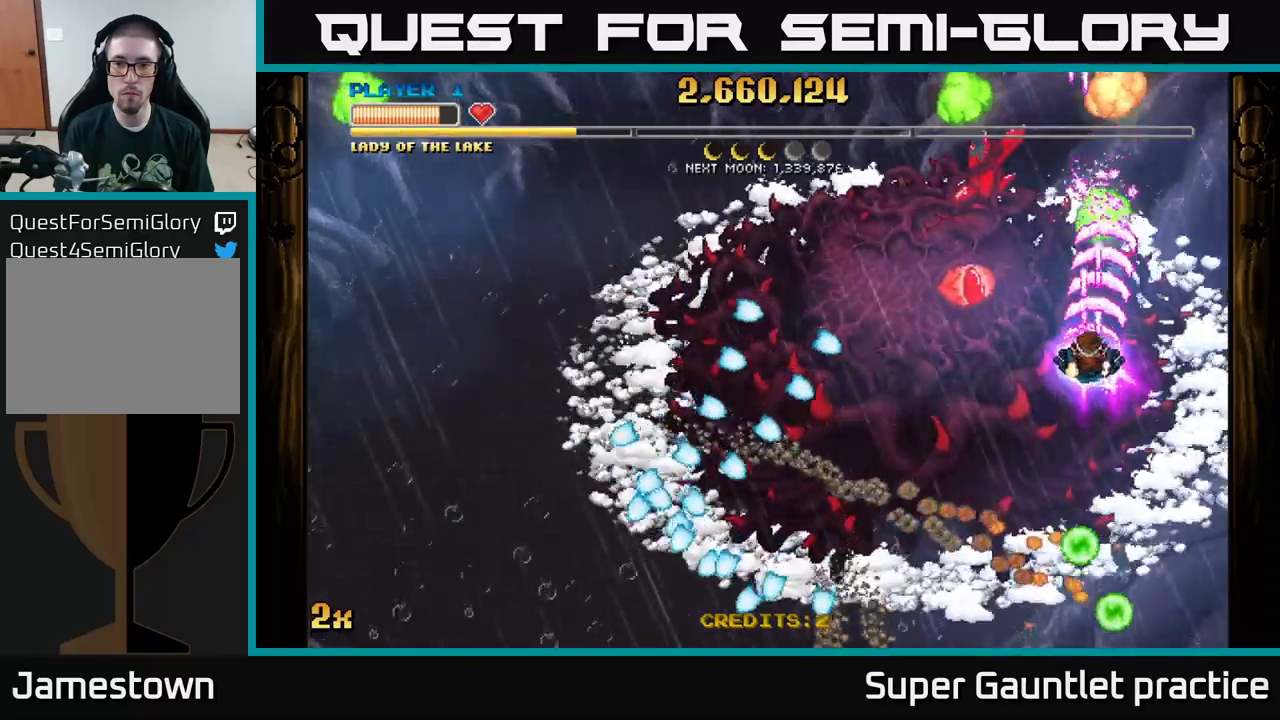
{"buttons": ["A"], "left_stick": "down", "events": [[167, "left_stick", "right"], [217, "left_stick", "center"], [300, "left_stick", "down"]]}
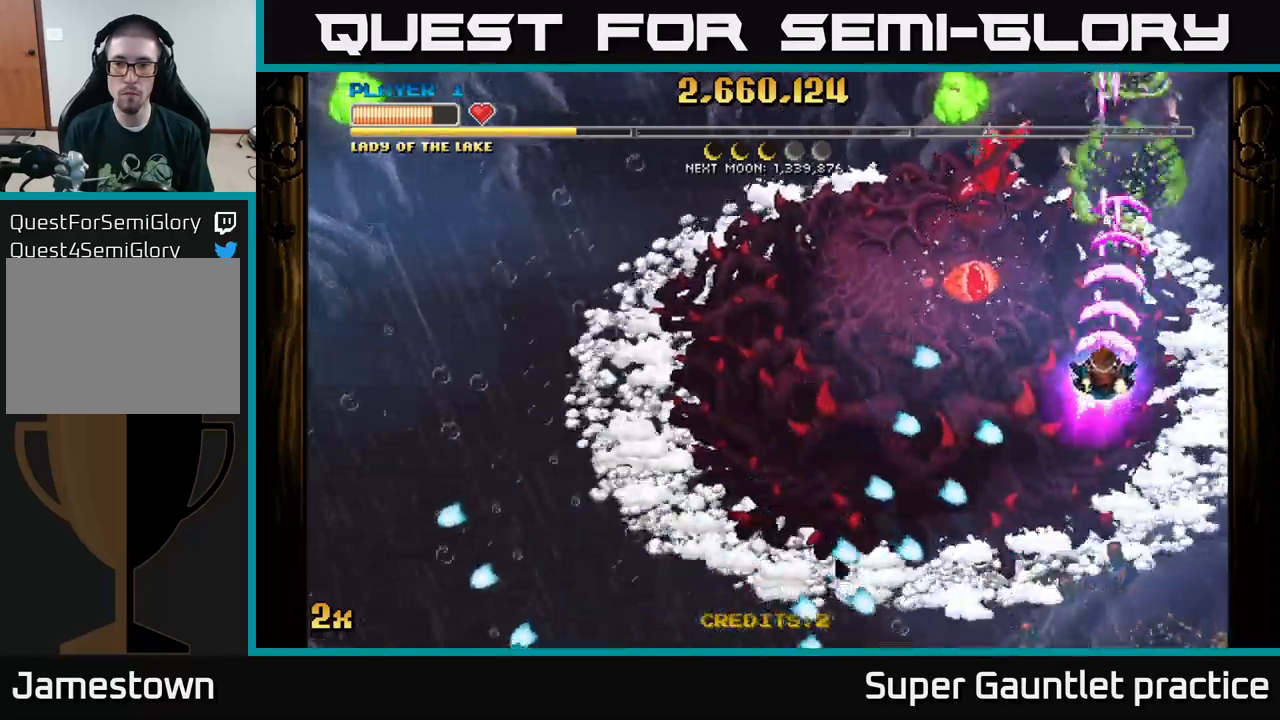
{"buttons": ["A"], "left_stick": "down", "events": [[34, "left_stick", "up"], [134, "left_stick", "left"], [317, "left_stick", "down-left"], [500, "left_stick", "down"]]}
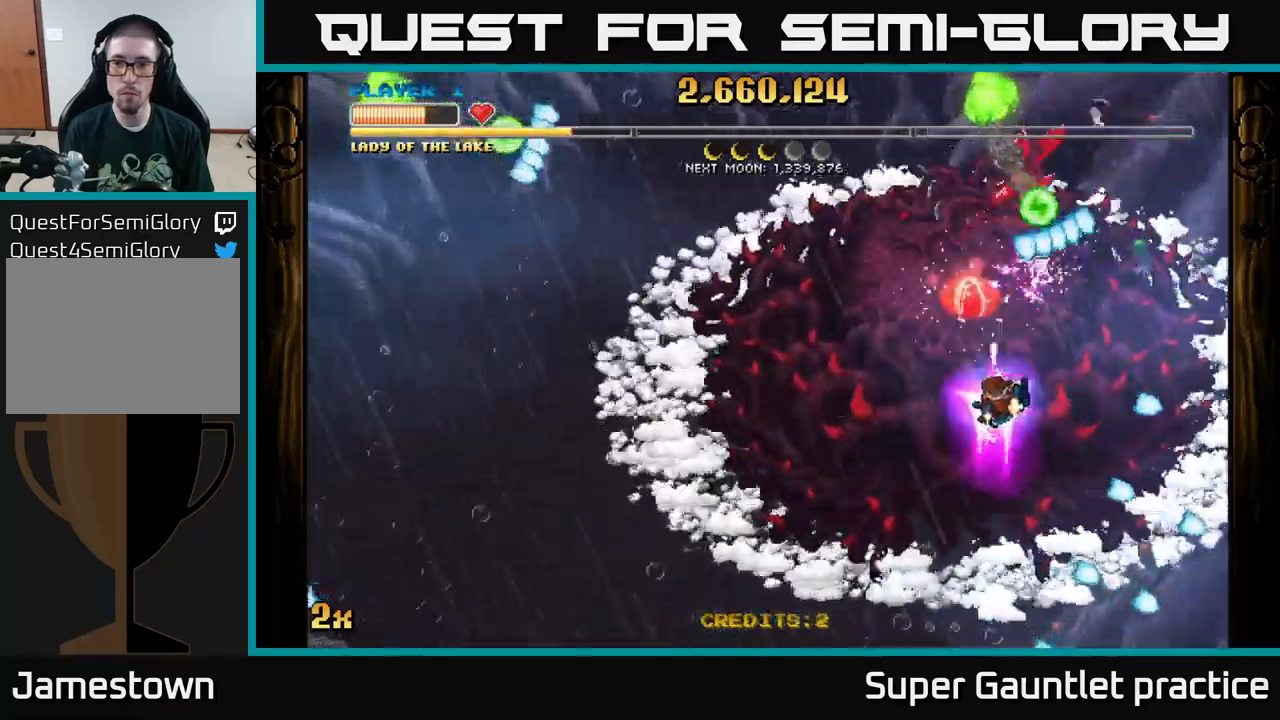
{"buttons": ["A"], "left_stick": "down-left", "events": [[467, "left_stick", "down-left"]]}
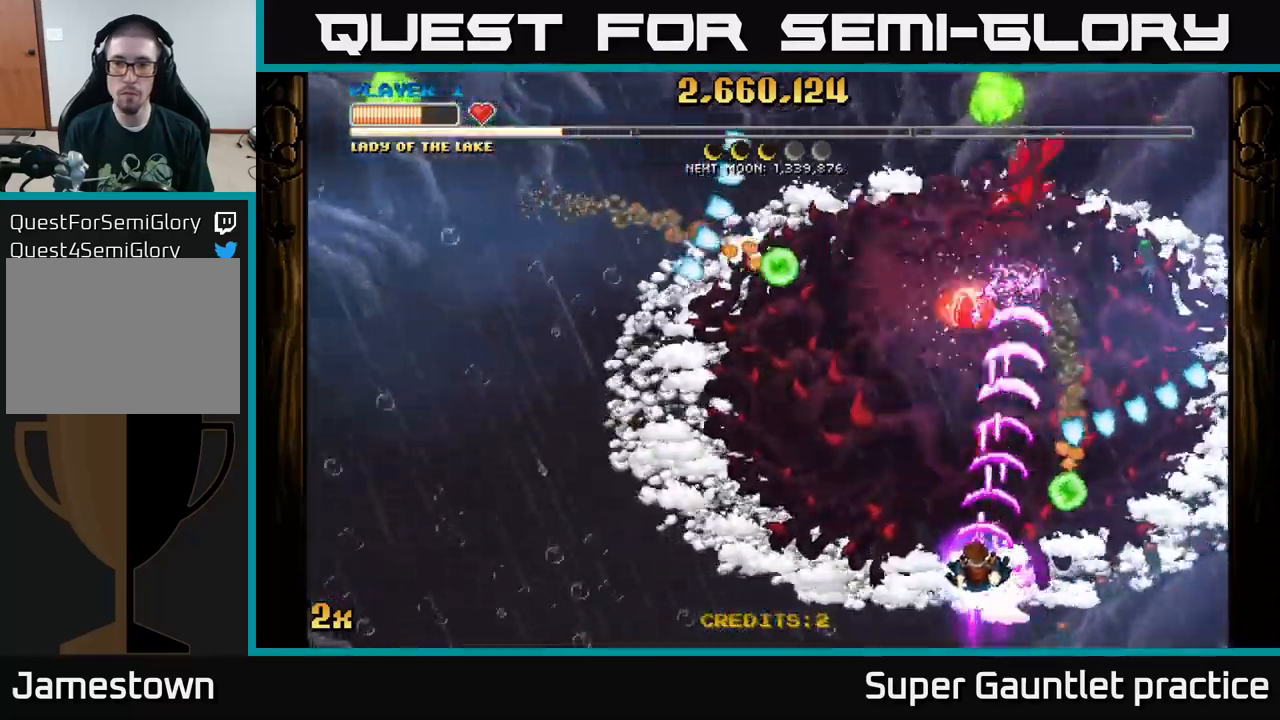
{"buttons": ["A"], "left_stick": "up-left", "events": [[217, "left_stick", "up"], [384, "X", "down"], [400, "left_stick", "up-left"], [484, "X", "up"]]}
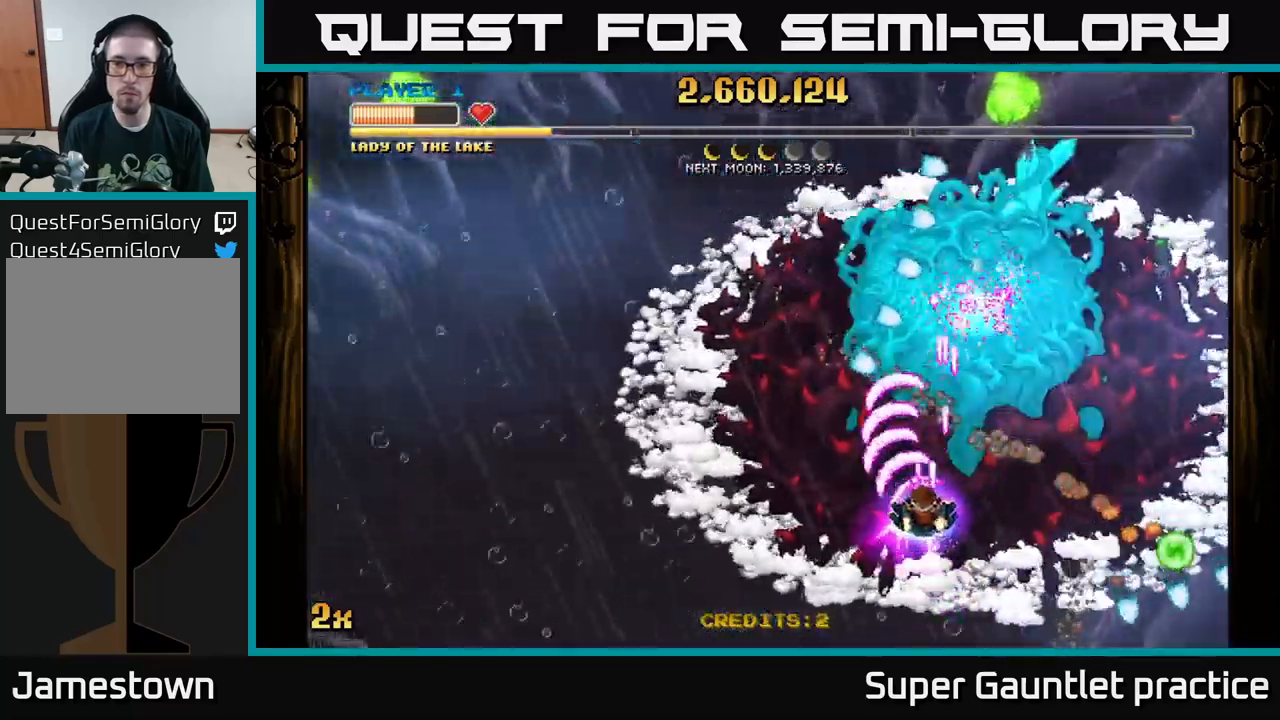
{"buttons": ["A"], "left_stick": "left", "events": [[150, "left_stick", "left"]]}
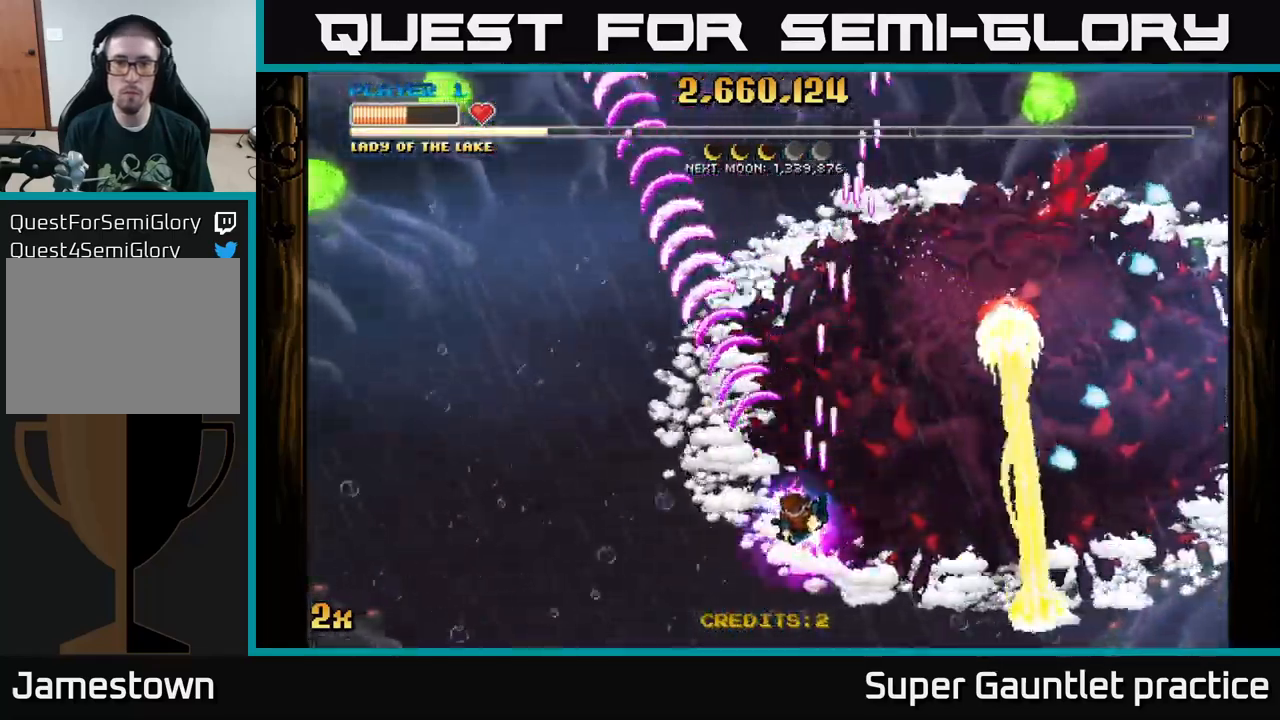
{"buttons": ["A"], "left_stick": "up-left", "events": [[184, "left_stick", "up-left"]]}
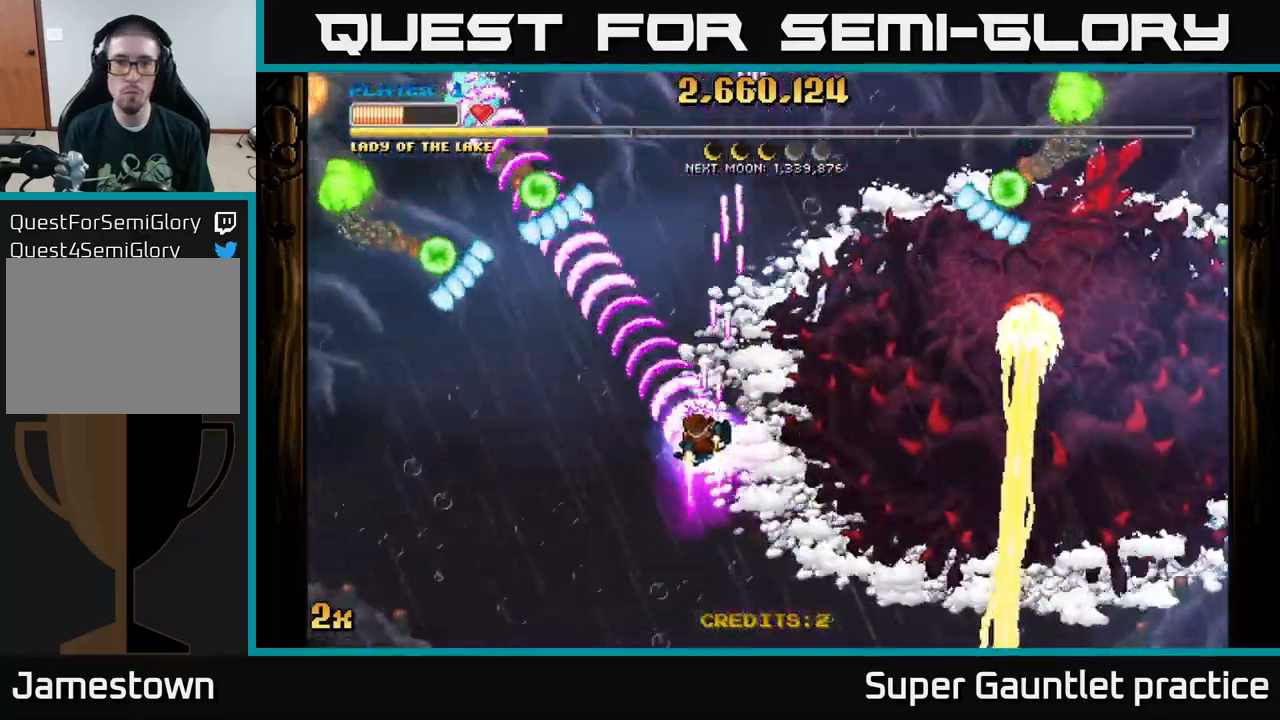
{"buttons": ["A"], "left_stick": "left", "events": [[84, "left_stick", "down-left"], [450, "left_stick", "left"]]}
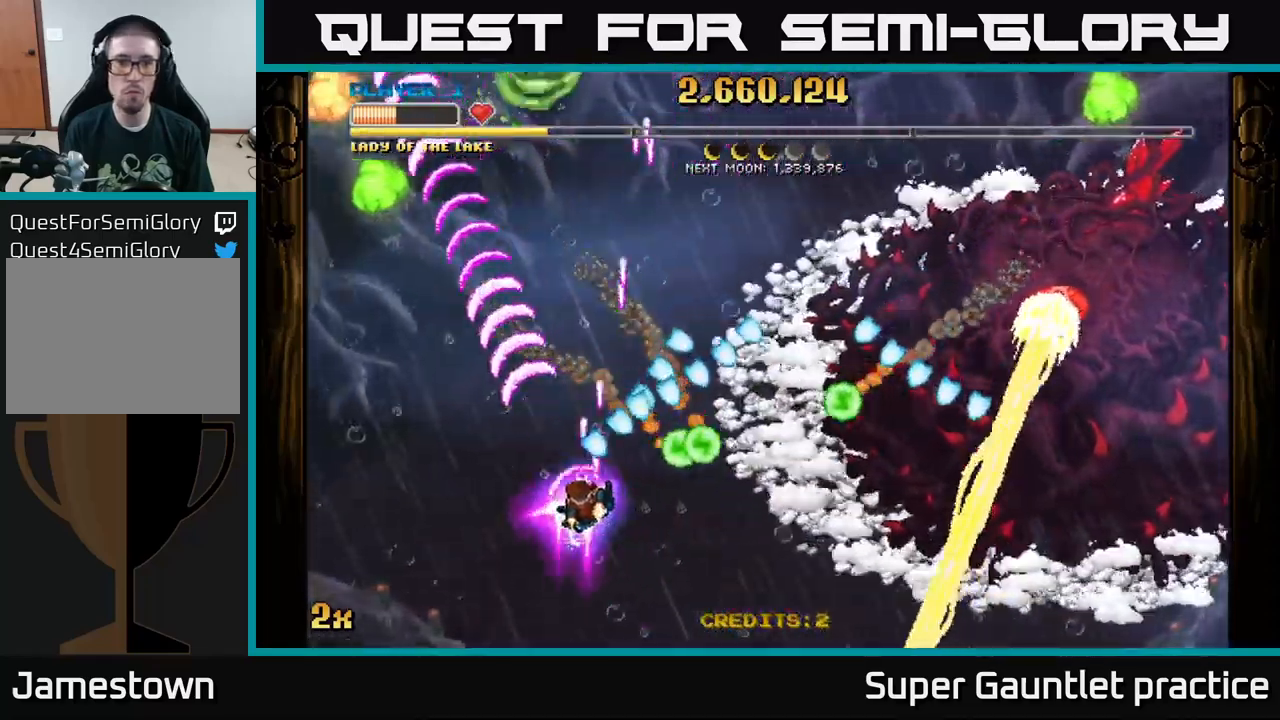
{"buttons": ["A"], "left_stick": "up-left", "events": [[34, "left_stick", "up-left"], [384, "left_stick", "up"], [484, "left_stick", "up-left"]]}
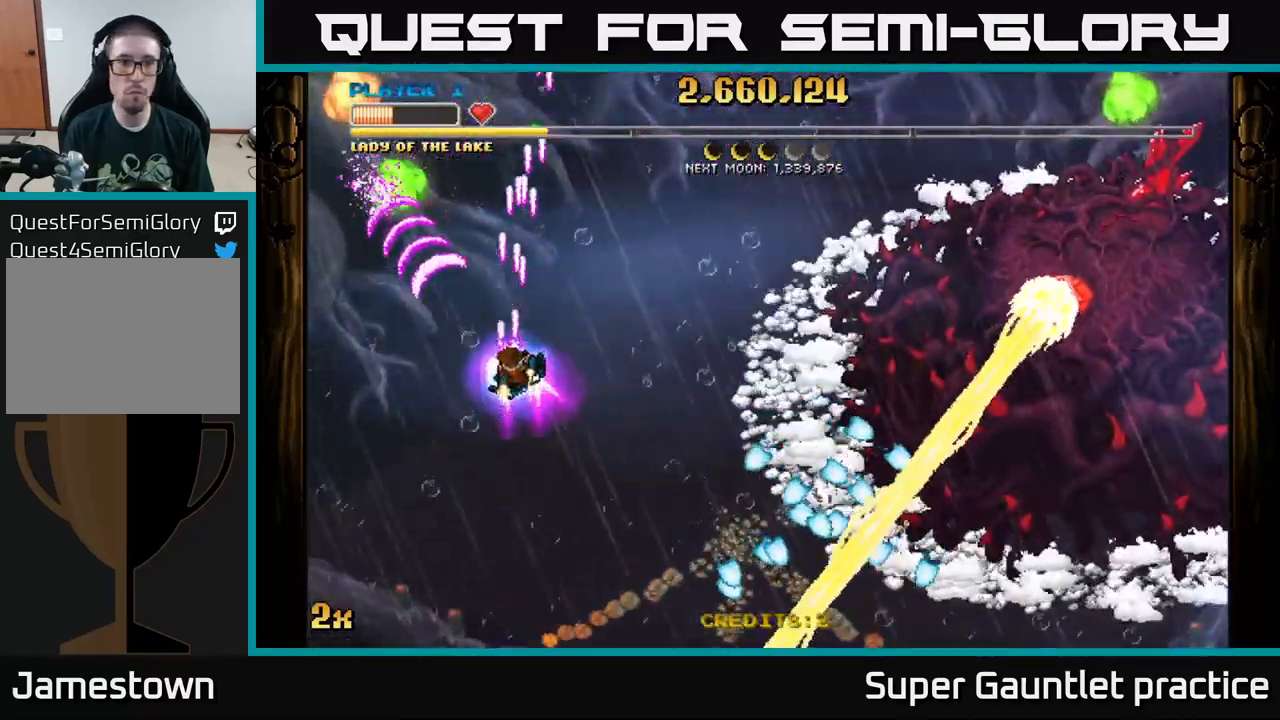
{"buttons": ["A", "X"], "left_stick": "right", "events": [[217, "left_stick", "up"], [467, "left_stick", "right"], [500, "X", "down"]]}
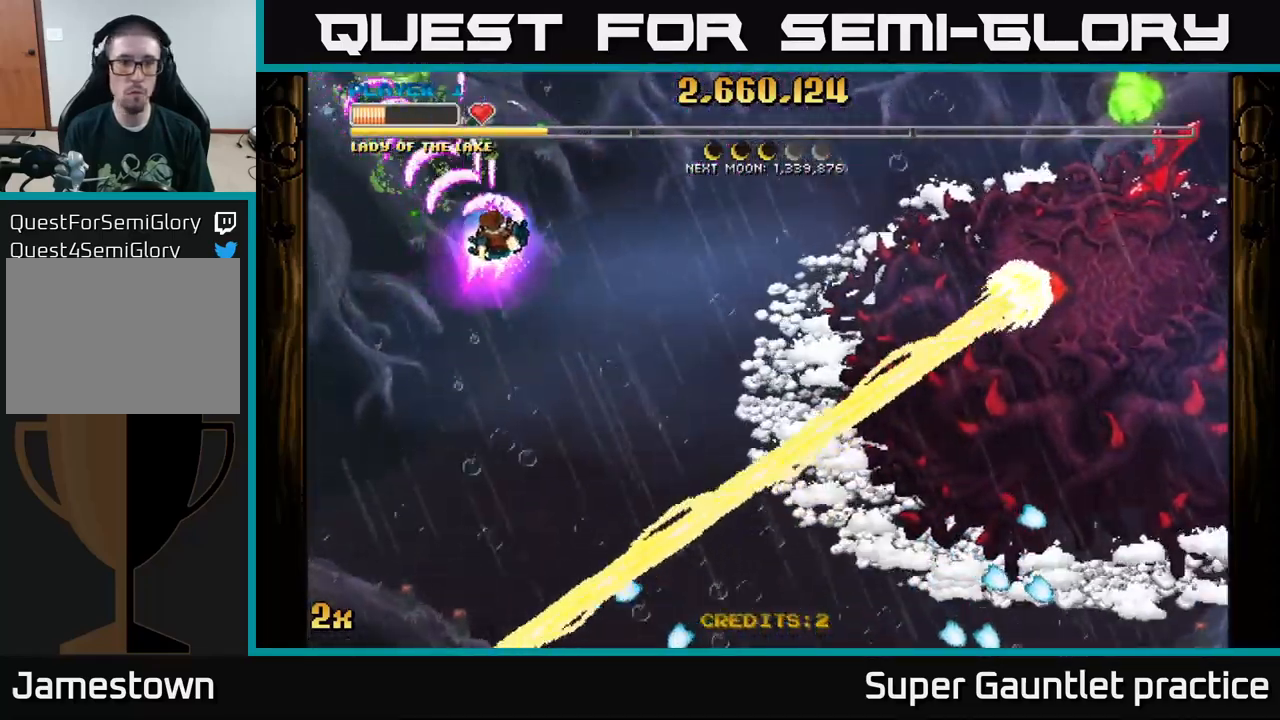
{"buttons": ["A"], "left_stick": "up-right", "events": [[100, "X", "up"], [317, "left_stick", "up-right"]]}
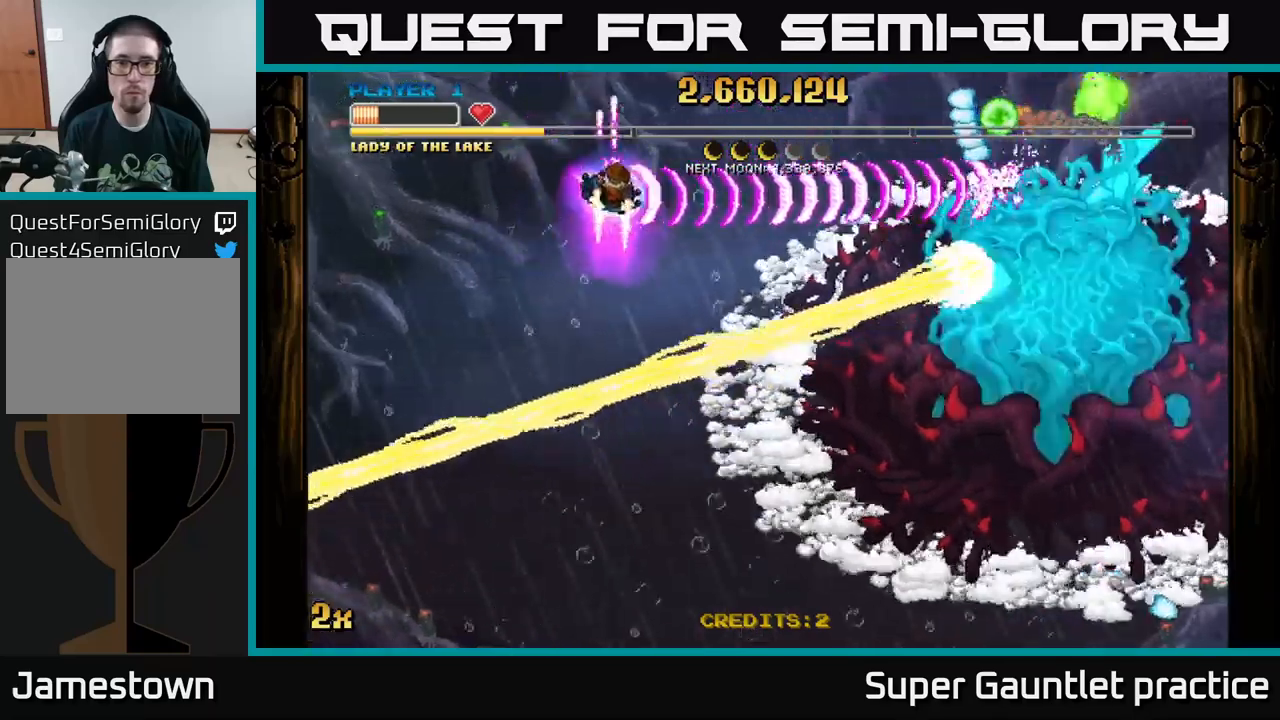
{"buttons": ["A"], "left_stick": "up-left", "events": [[67, "left_stick", "left"], [450, "left_stick", "up-left"]]}
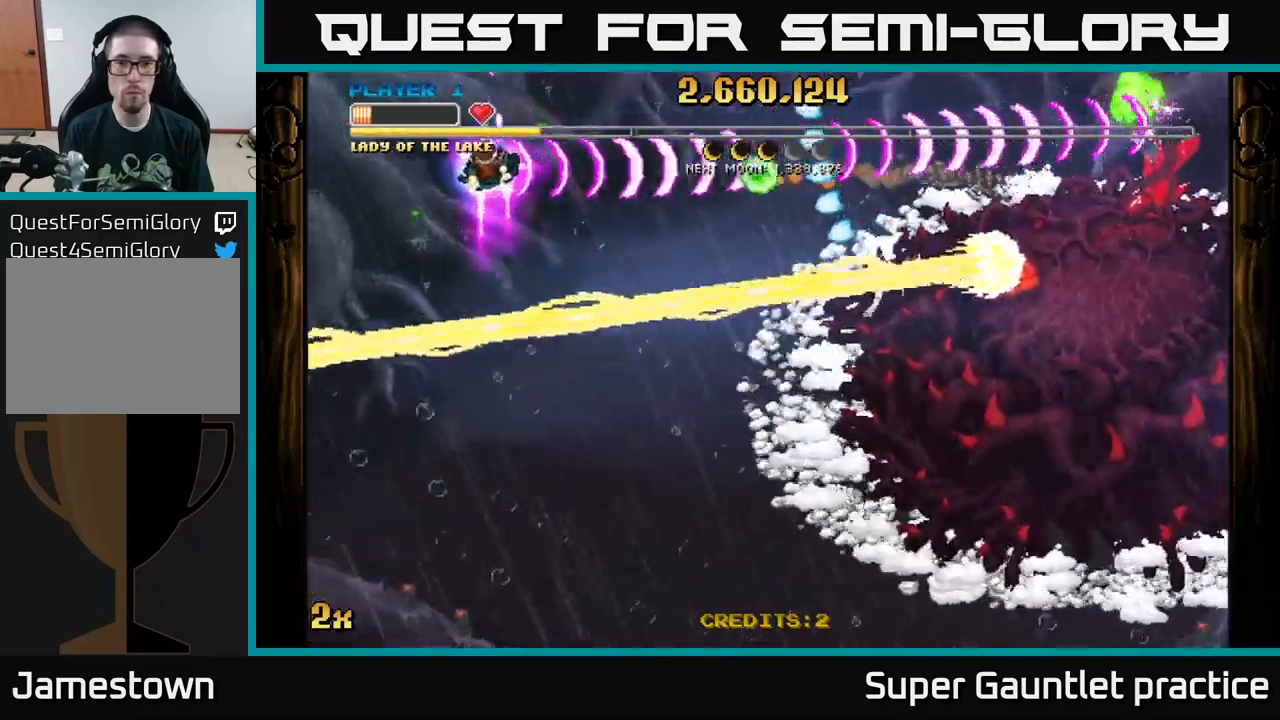
{"buttons": ["A"], "left_stick": "center", "events": [[217, "left_stick", "center"]]}
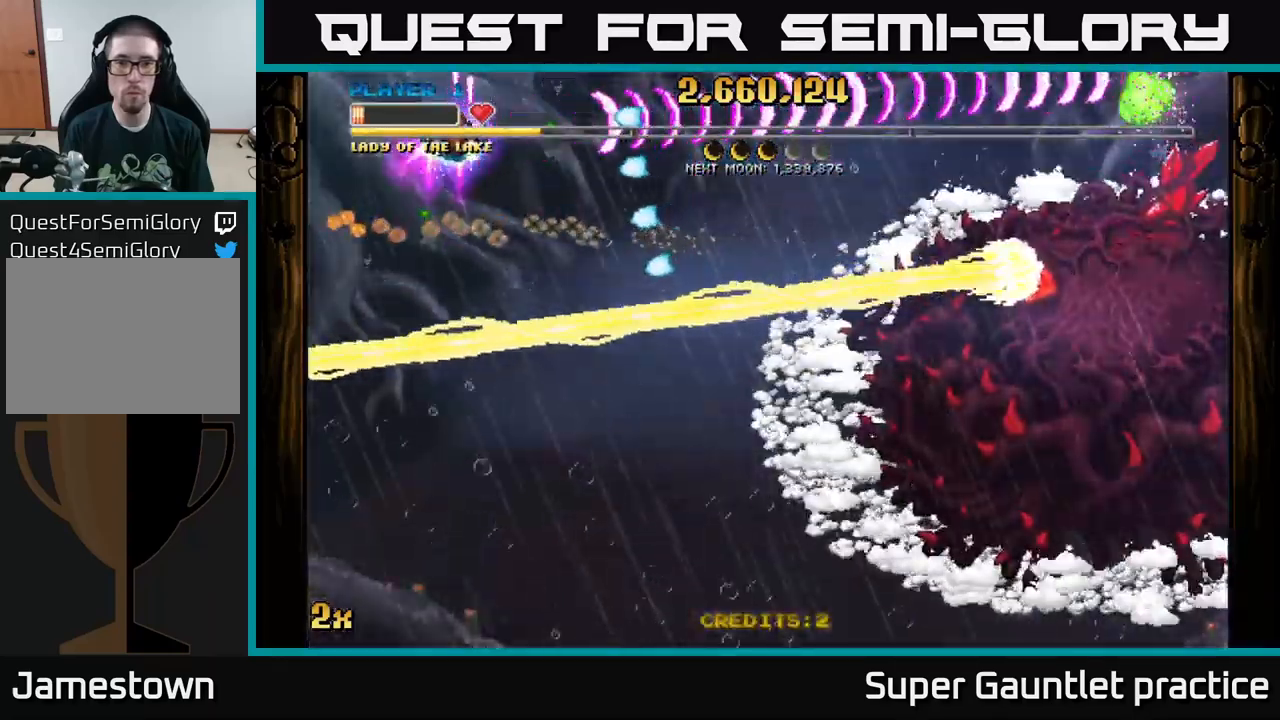
{"buttons": ["A"], "left_stick": "down-right", "events": [[67, "left_stick", "right"], [383, "left_stick", "down-right"]]}
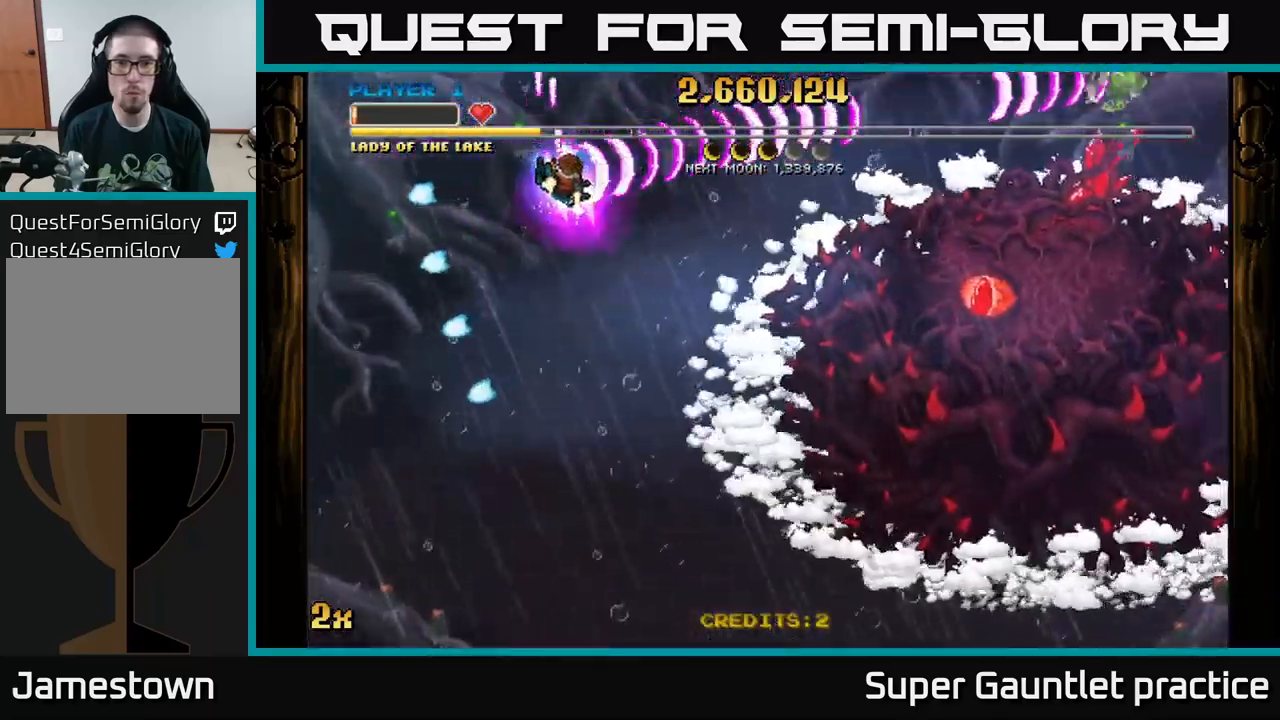
{"buttons": ["A"], "left_stick": "down-right", "events": []}
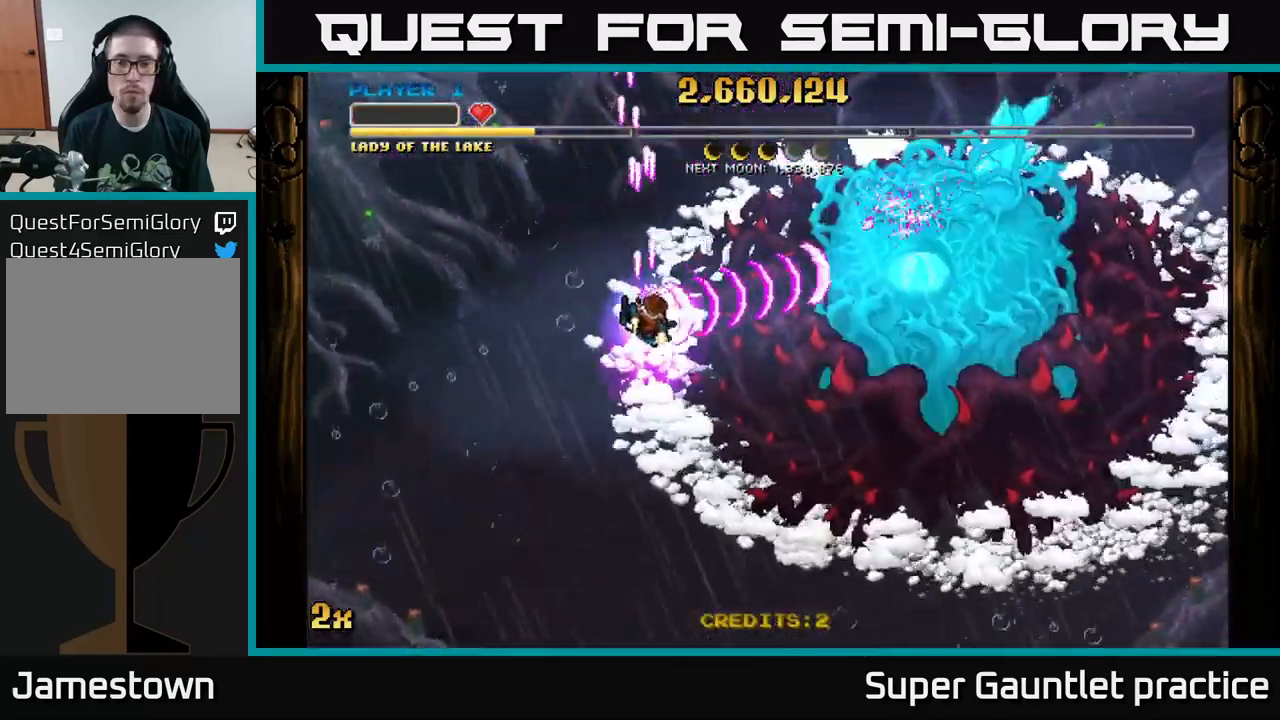
{"buttons": ["A"], "left_stick": "down-right", "events": [[317, "X", "down"], [317, "left_stick", "up-right"], [433, "X", "up"], [500, "left_stick", "down-right"]]}
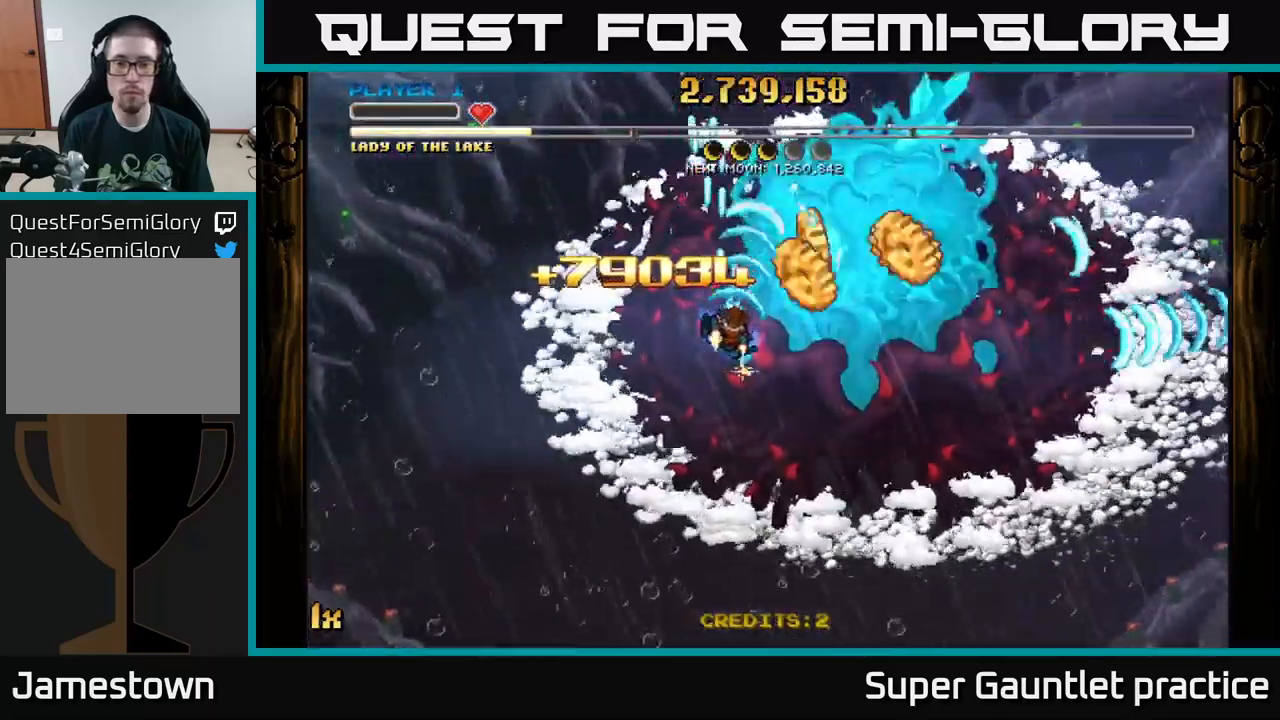
{"buttons": ["A"], "left_stick": "up", "events": [[367, "left_stick", "up"], [400, "X", "down"], [500, "X", "up"]]}
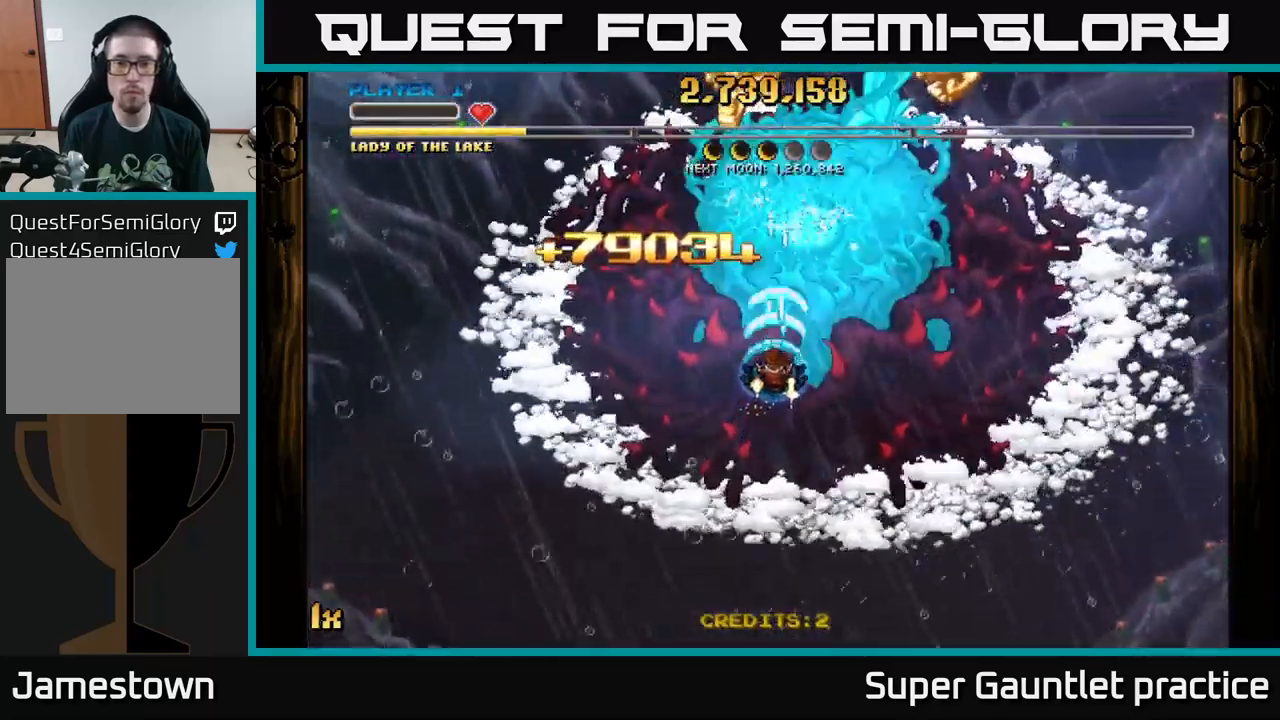
{"buttons": ["A"], "left_stick": "down-right", "events": [[150, "left_stick", "down"], [383, "left_stick", "down-right"]]}
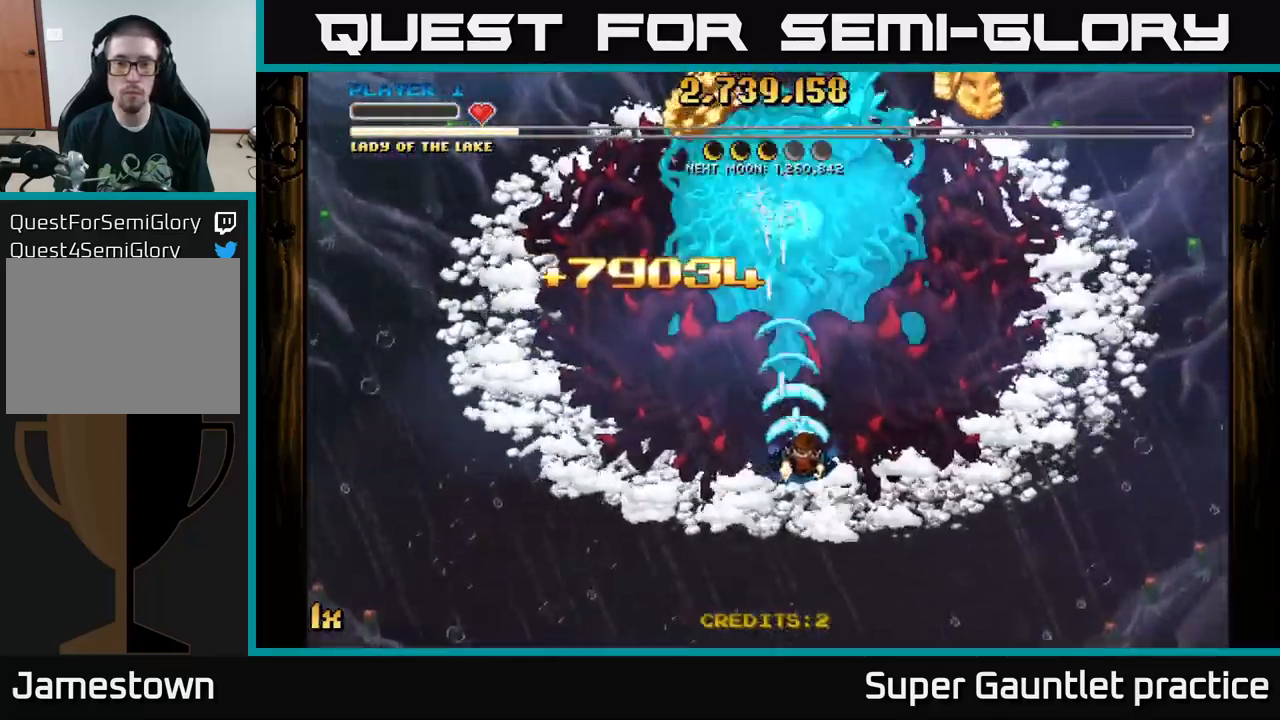
{"buttons": ["A"], "left_stick": "up-right", "events": [[50, "left_stick", "up"], [250, "left_stick", "right"], [433, "left_stick", "up-right"]]}
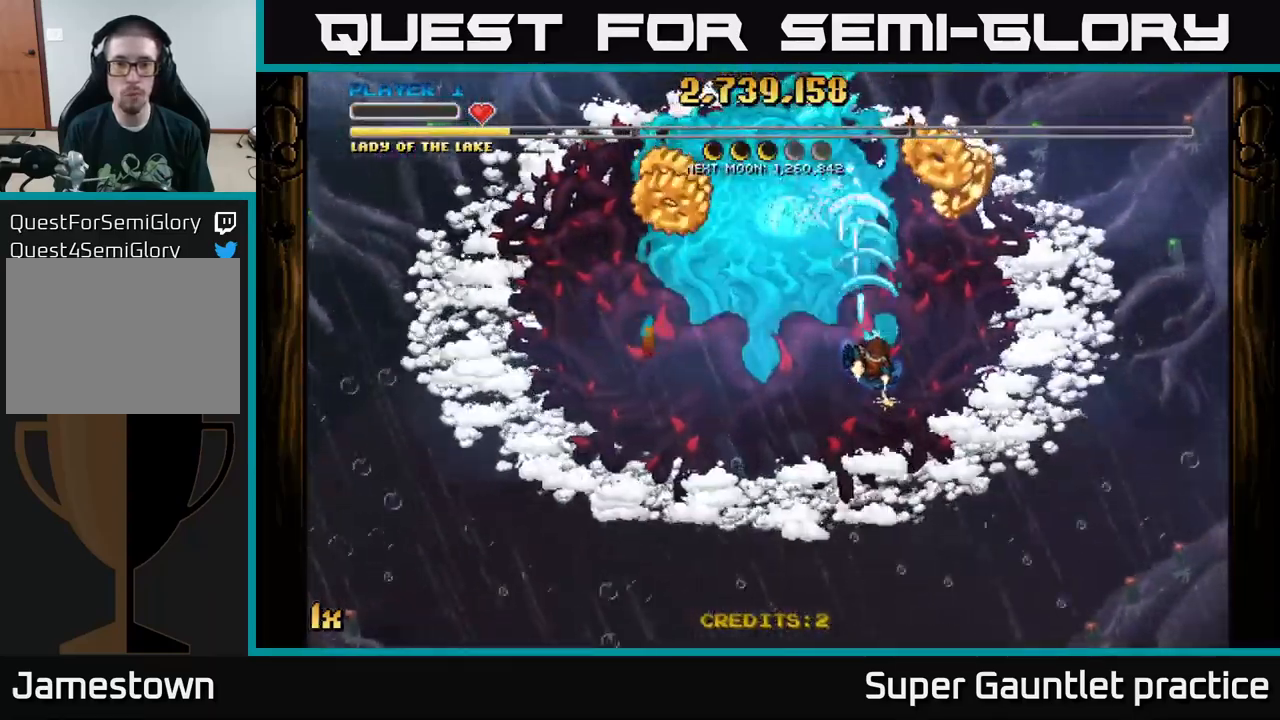
{"buttons": ["A"], "left_stick": "down-left", "events": [[283, "left_stick", "down-left"]]}
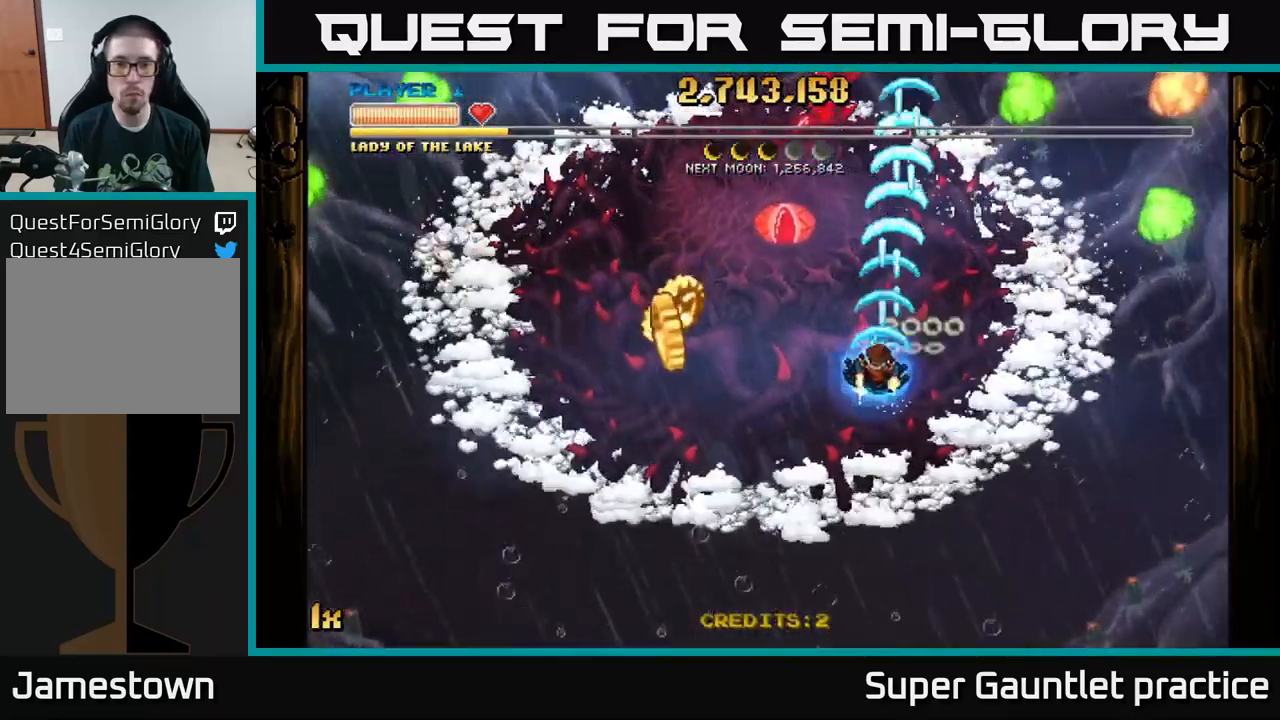
{"buttons": ["A"], "left_stick": "down-left", "events": []}
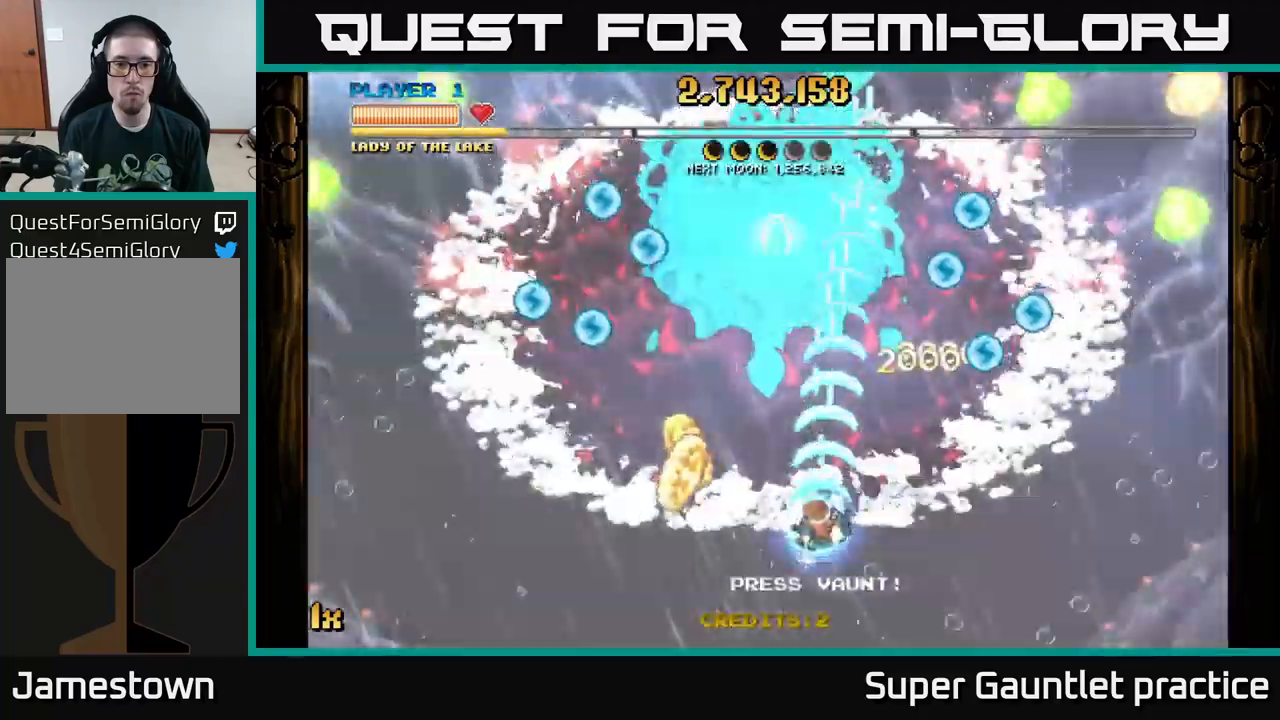
{"buttons": ["A"], "left_stick": "down-left", "events": [[367, "L1", "down"], [500, "L1", "up"]]}
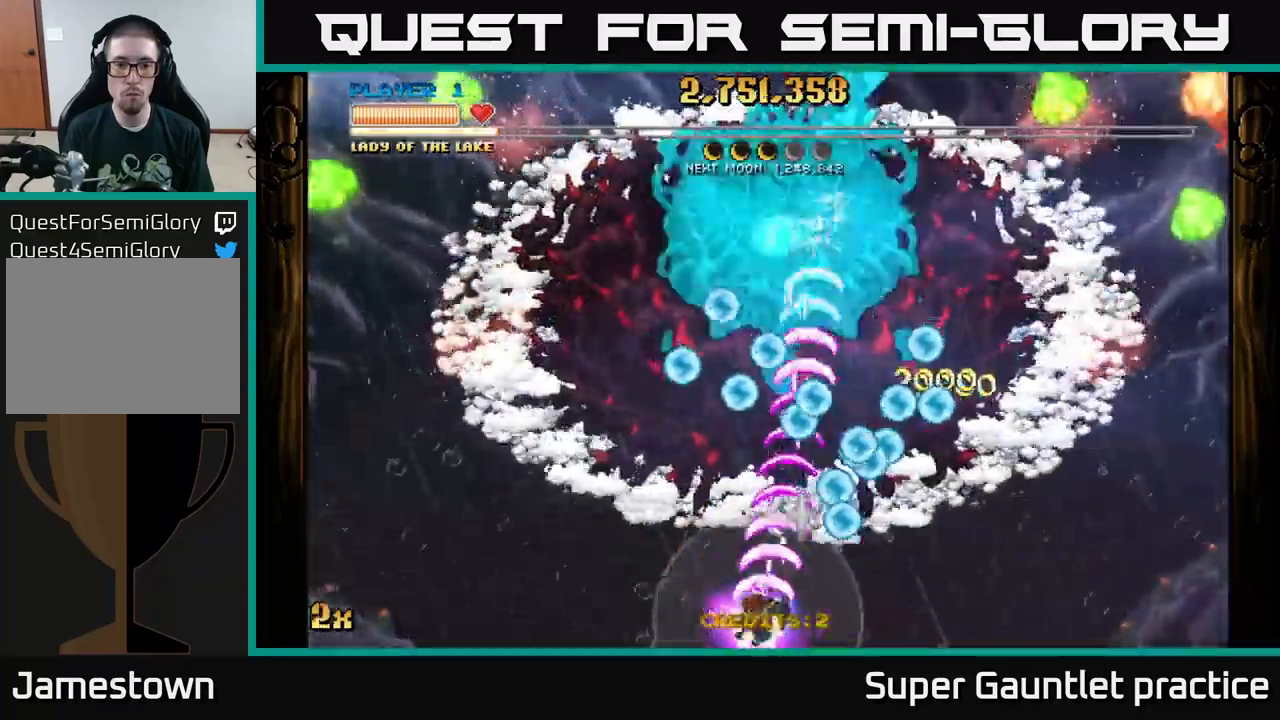
{"buttons": ["A"], "left_stick": "up", "events": [[83, "left_stick", "up-right"], [267, "left_stick", "up"]]}
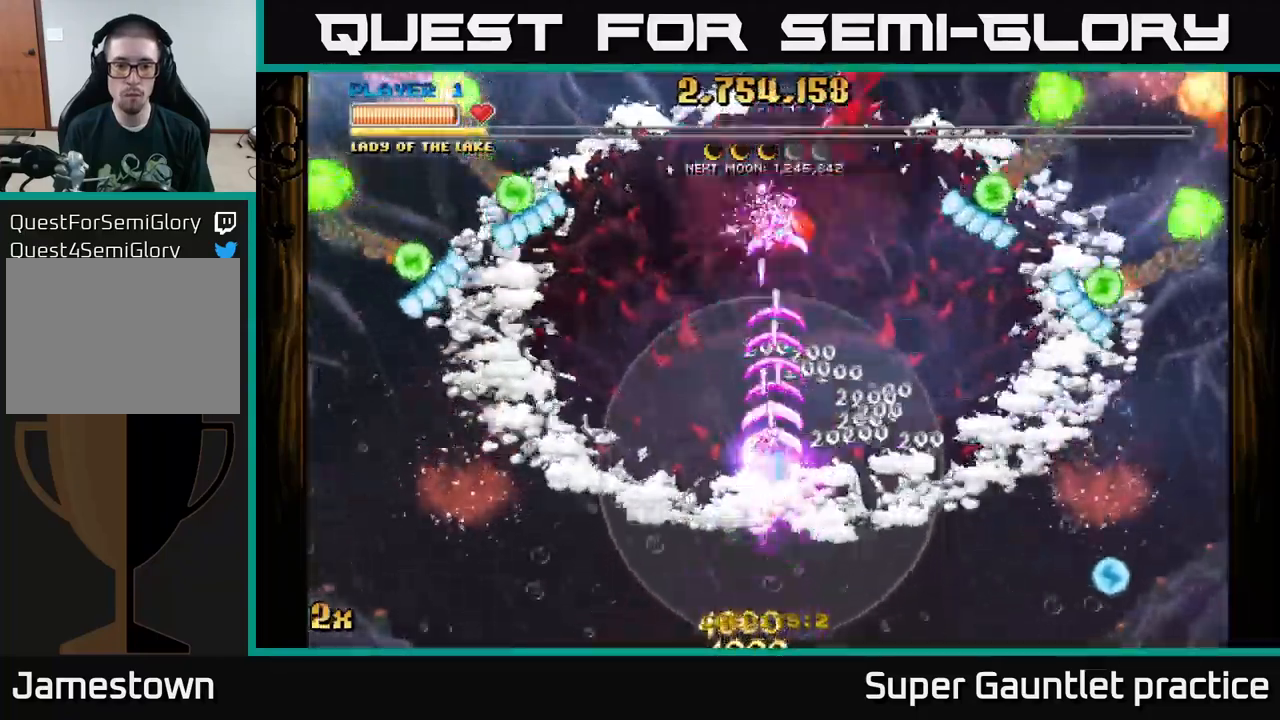
{"buttons": ["A"], "left_stick": "down", "events": [[467, "left_stick", "down"]]}
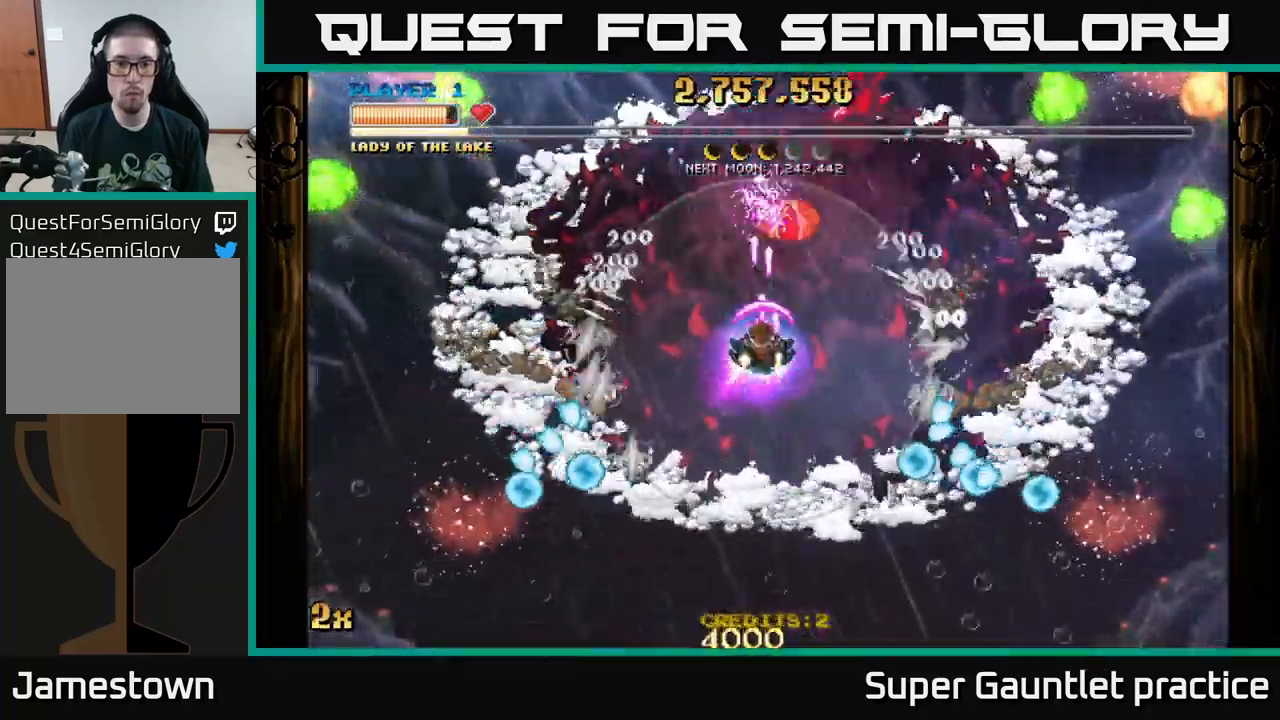
{"buttons": ["A"], "left_stick": "up", "events": [[400, "left_stick", "up"]]}
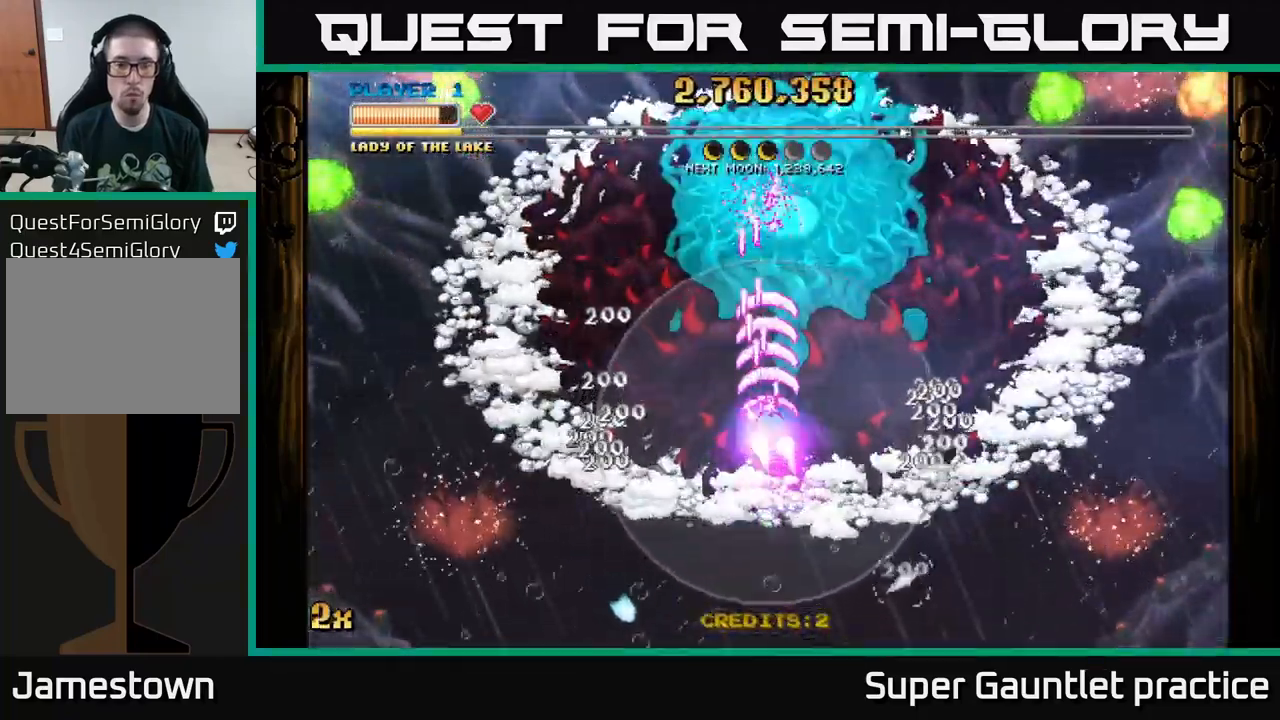
{"buttons": ["A"], "left_stick": "down", "events": [[350, "left_stick", "down"]]}